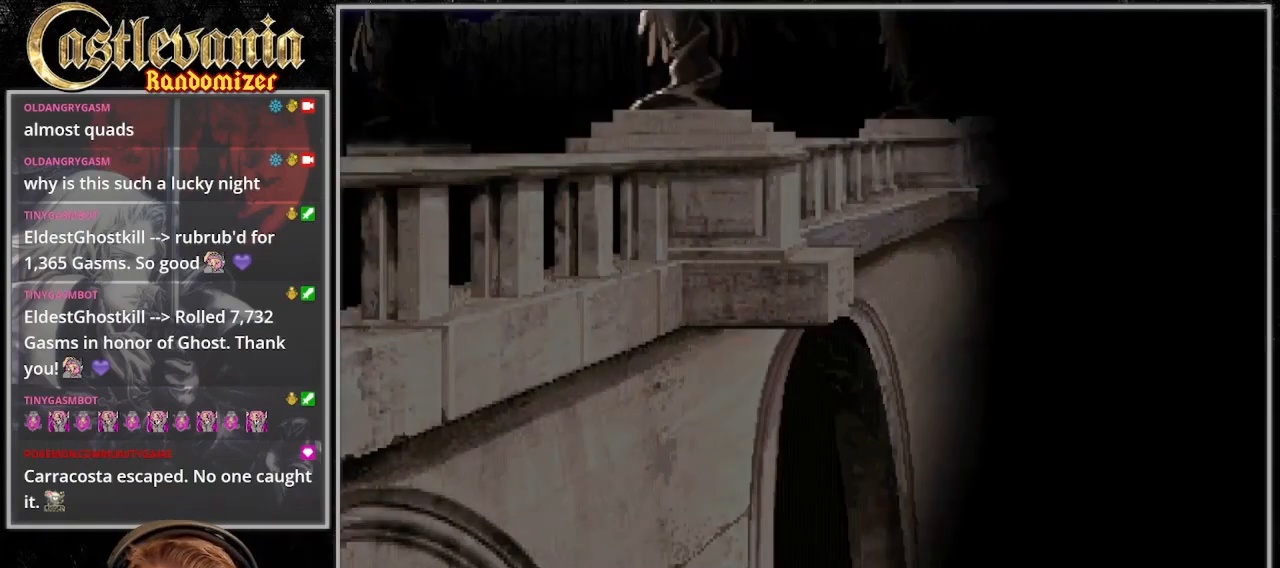
Gameplay with a controller (PlayStation layout); each line is a JSON object with the inputs held at the frame after it (dt_ms = milliseconds from this image to that frame). "events" lists button and stick changes between this image and that frame as [ms after this image, input, new state], when the widget could be followed in between. Not read: L3 R3.
{"dt_ms": 500, "buttons": [], "events": []}
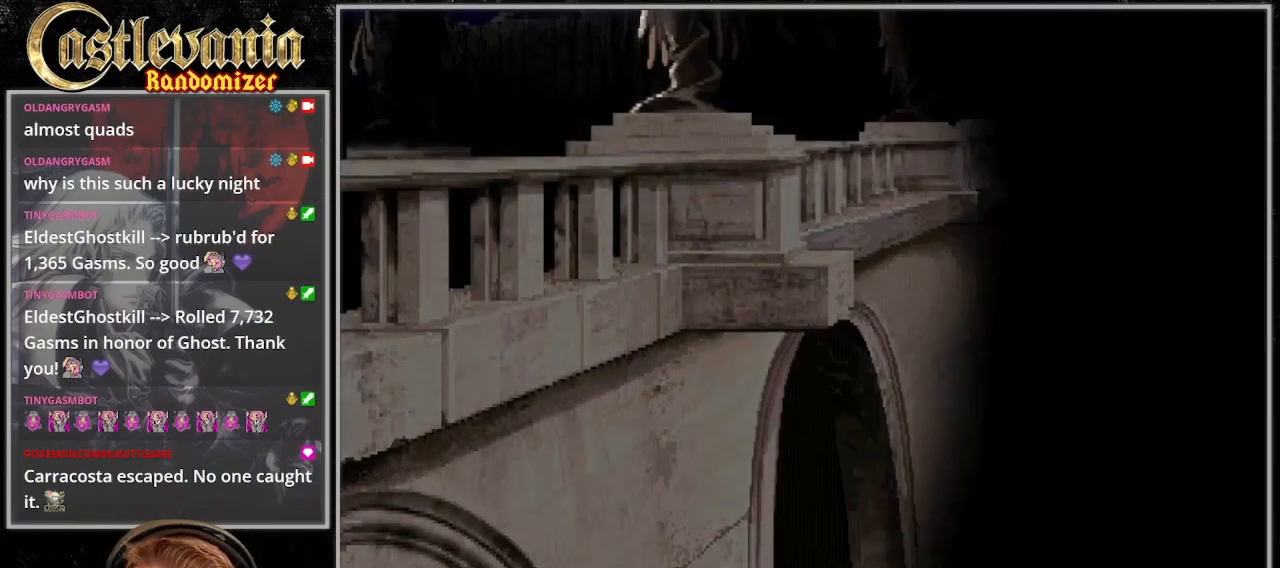
{"dt_ms": 500, "buttons": [], "events": []}
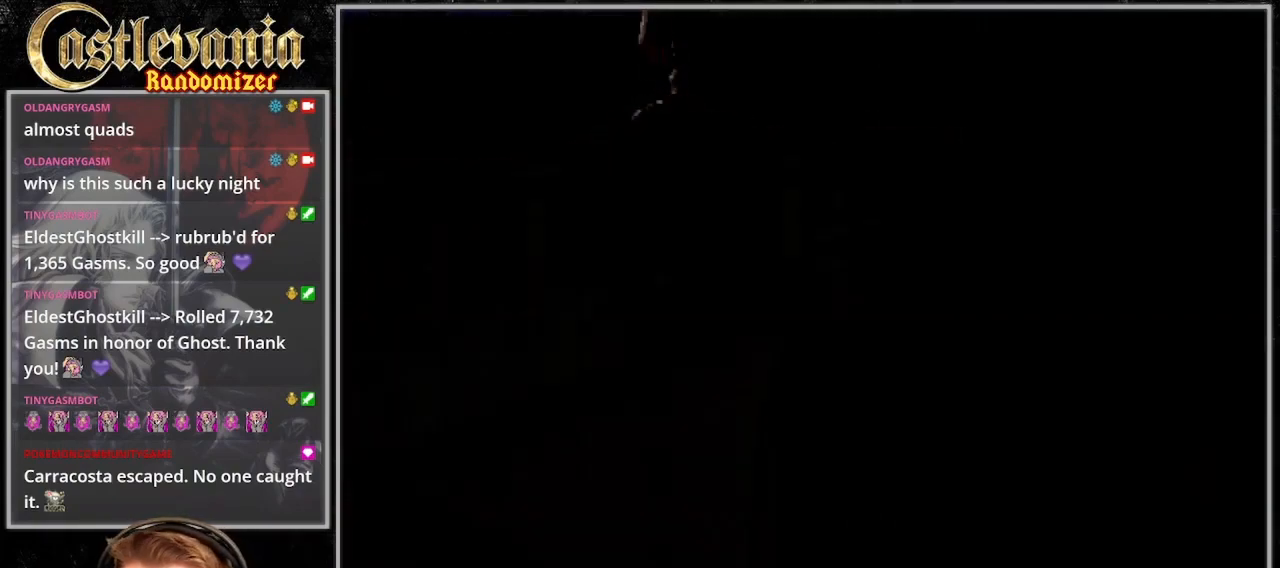
{"dt_ms": 500, "buttons": ["CIRCLE"], "events": [[333, "SQUARE", "down"], [367, "CROSS", "down"], [400, "CIRCLE", "down"], [400, "TRIANGLE", "down"], [433, "SQUARE", "up"], [467, "CROSS", "up"], [500, "TRIANGLE", "up"]]}
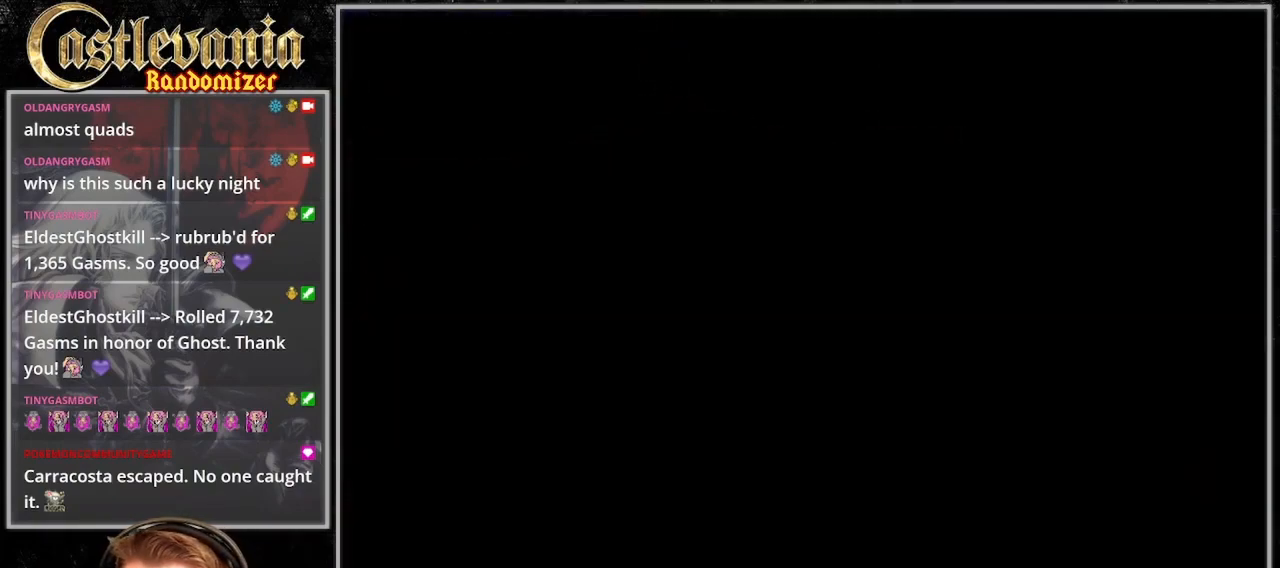
{"dt_ms": 500, "buttons": ["CIRCLE", "TRIANGLE"], "events": [[67, "CIRCLE", "up"], [133, "CROSS", "down"], [133, "TRIANGLE", "down"], [200, "CIRCLE", "down"], [267, "CROSS", "up"], [267, "TRIANGLE", "up"], [300, "CIRCLE", "up"], [433, "CIRCLE", "down"], [433, "CROSS", "down"], [433, "TRIANGLE", "down"], [500, "CROSS", "up"]]}
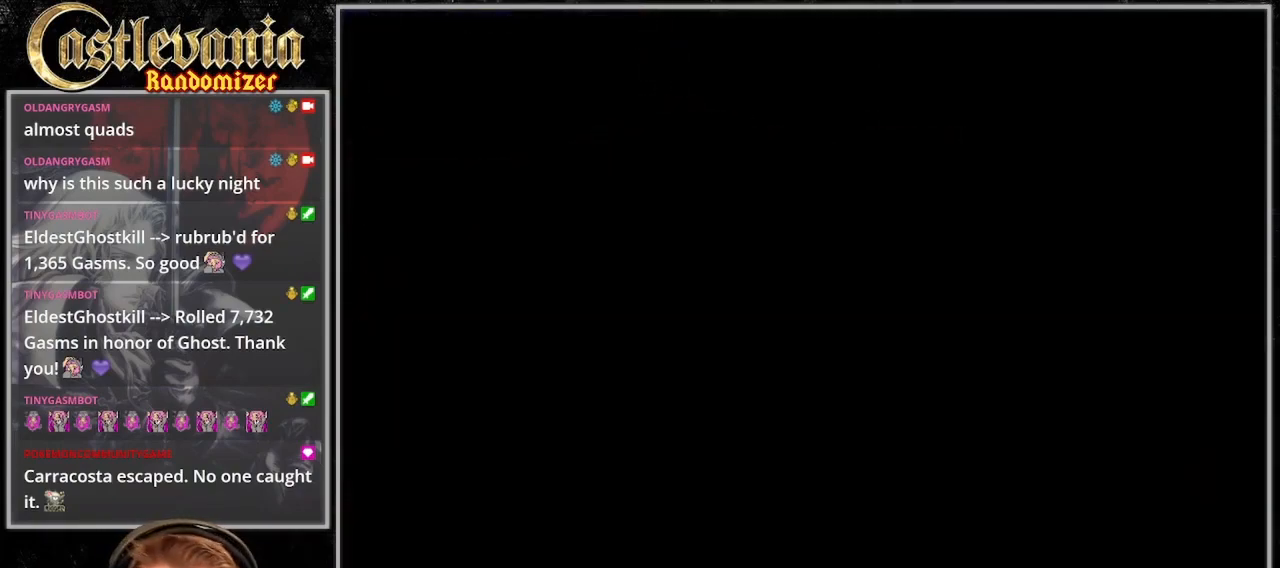
{"dt_ms": 500, "buttons": ["DPAD_LEFT"], "events": [[33, "TRIANGLE", "up"], [100, "CIRCLE", "up"], [167, "CROSS", "down"], [167, "TRIANGLE", "down"], [200, "CIRCLE", "down"], [267, "CROSS", "up"], [300, "TRIANGLE", "up"], [367, "CIRCLE", "up"], [400, "DPAD_UP", "down"], [433, "DPAD_LEFT", "down"], [500, "DPAD_UP", "up"]]}
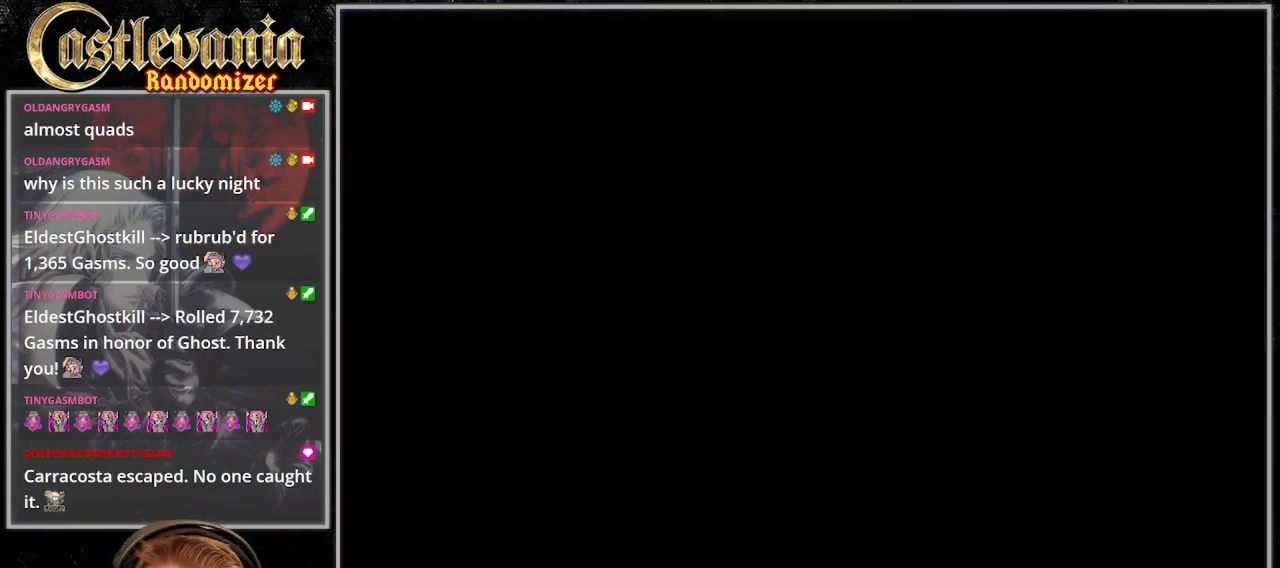
{"dt_ms": 500, "buttons": ["DPAD_UP", "DPAD_LEFT"], "events": [[67, "DPAD_LEFT", "up"], [100, "DPAD_RIGHT", "down"], [167, "DPAD_UP", "down"], [200, "DPAD_LEFT", "down"], [200, "DPAD_RIGHT", "up"], [267, "DPAD_UP", "up"], [333, "DPAD_LEFT", "up"], [367, "DPAD_UP", "down"], [400, "DPAD_LEFT", "down"]]}
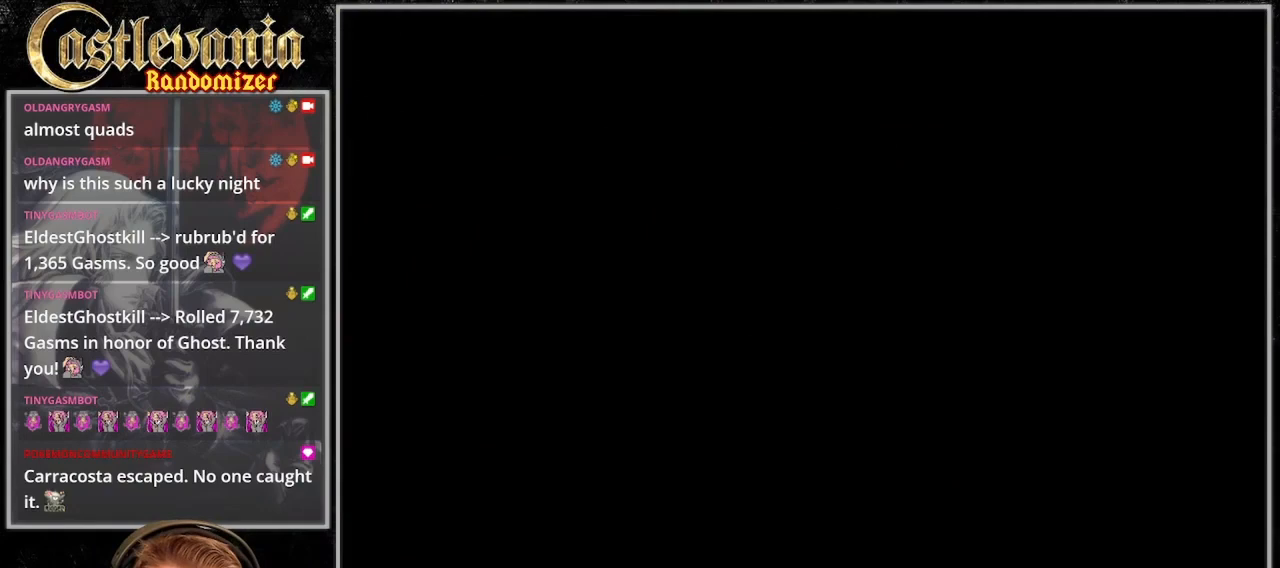
{"dt_ms": 500, "buttons": [], "events": [[33, "DPAD_UP", "up"], [100, "DPAD_LEFT", "up"]]}
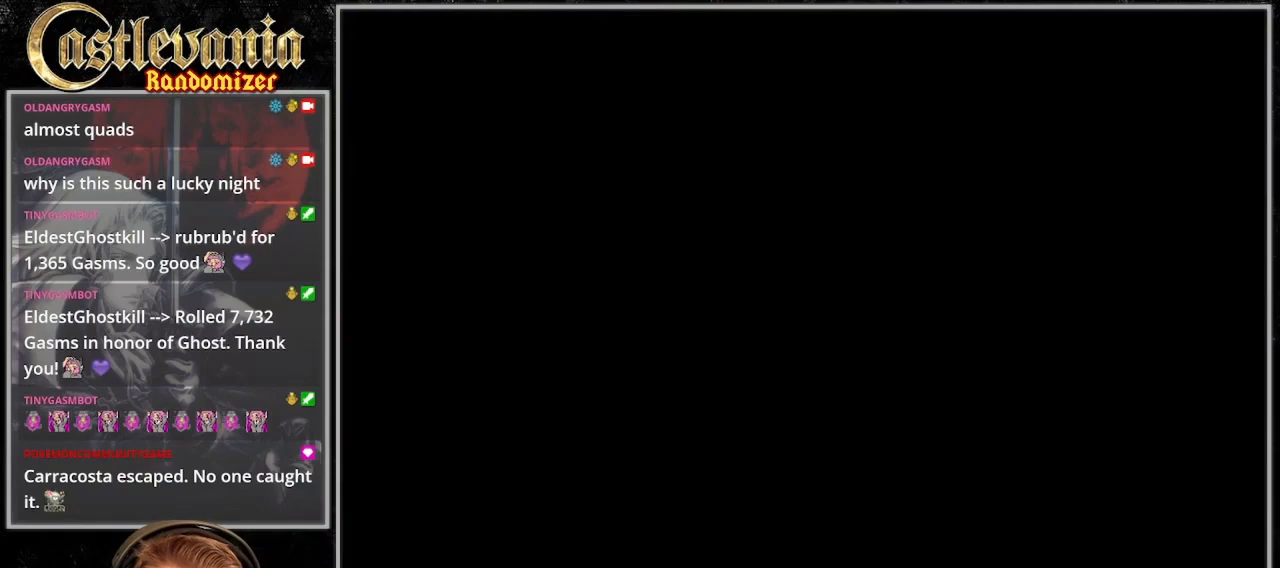
{"dt_ms": 500, "buttons": [], "events": []}
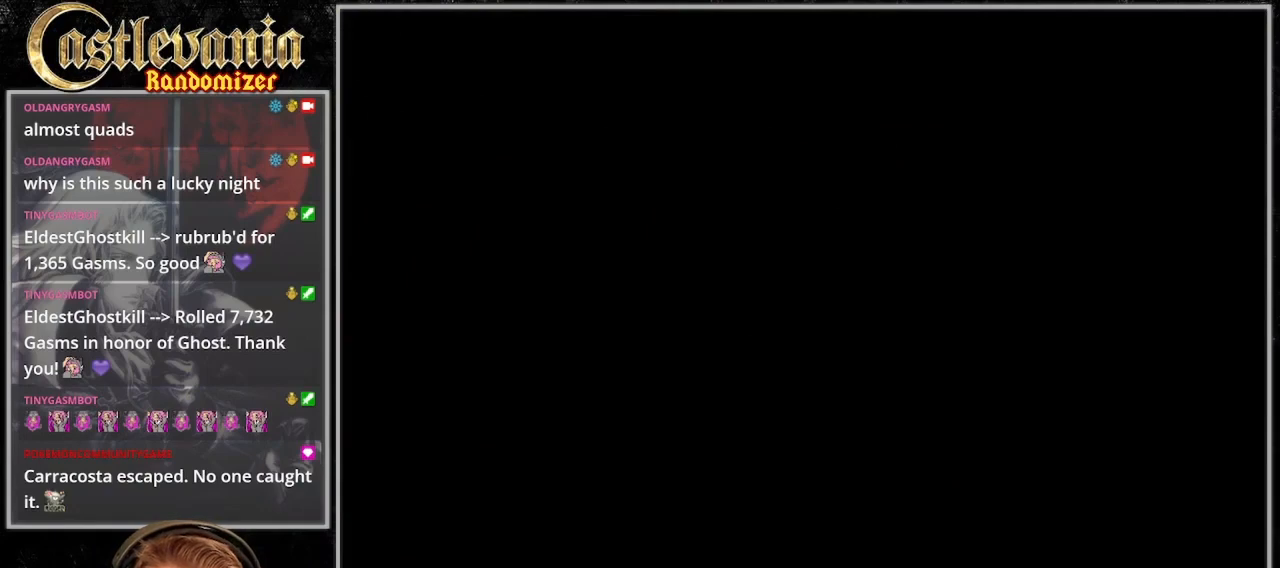
{"dt_ms": 500, "buttons": [], "events": []}
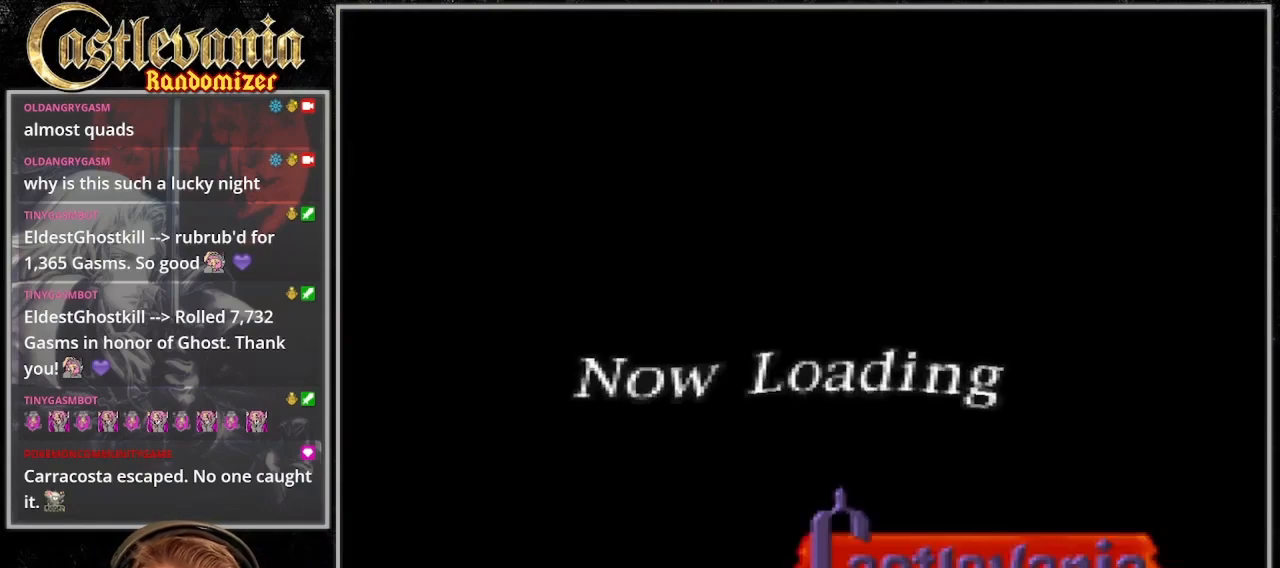
{"dt_ms": 500, "buttons": [], "events": []}
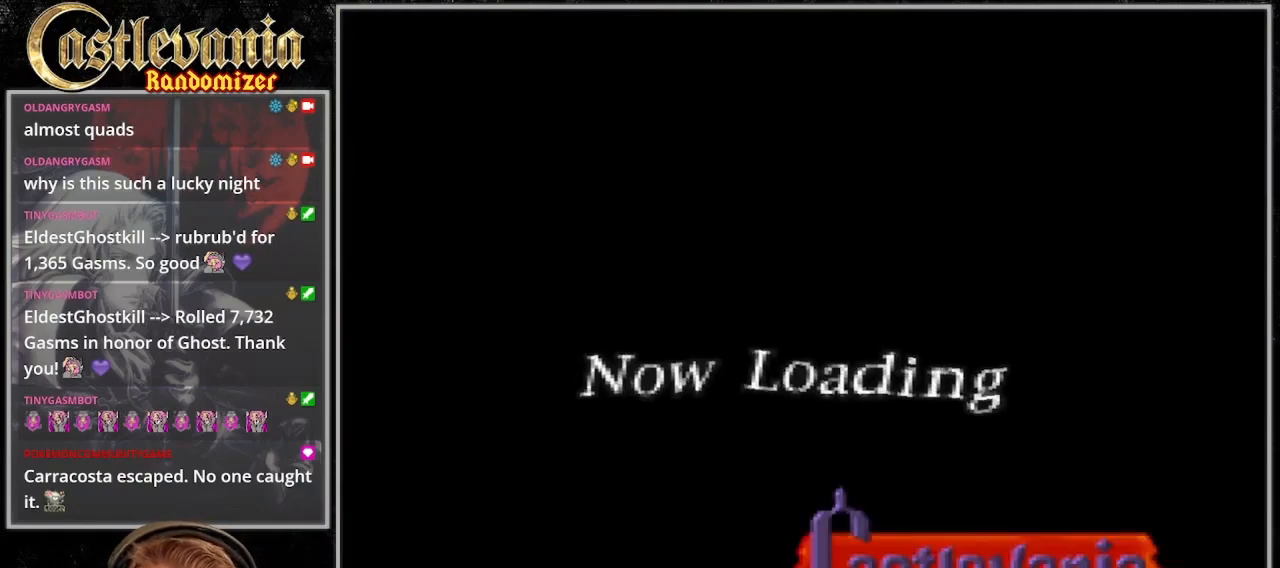
{"dt_ms": 500, "buttons": ["DPAD_DOWN", "DPAD_RIGHT"], "events": [[133, "DPAD_DOWN", "down"], [200, "DPAD_RIGHT", "down"]]}
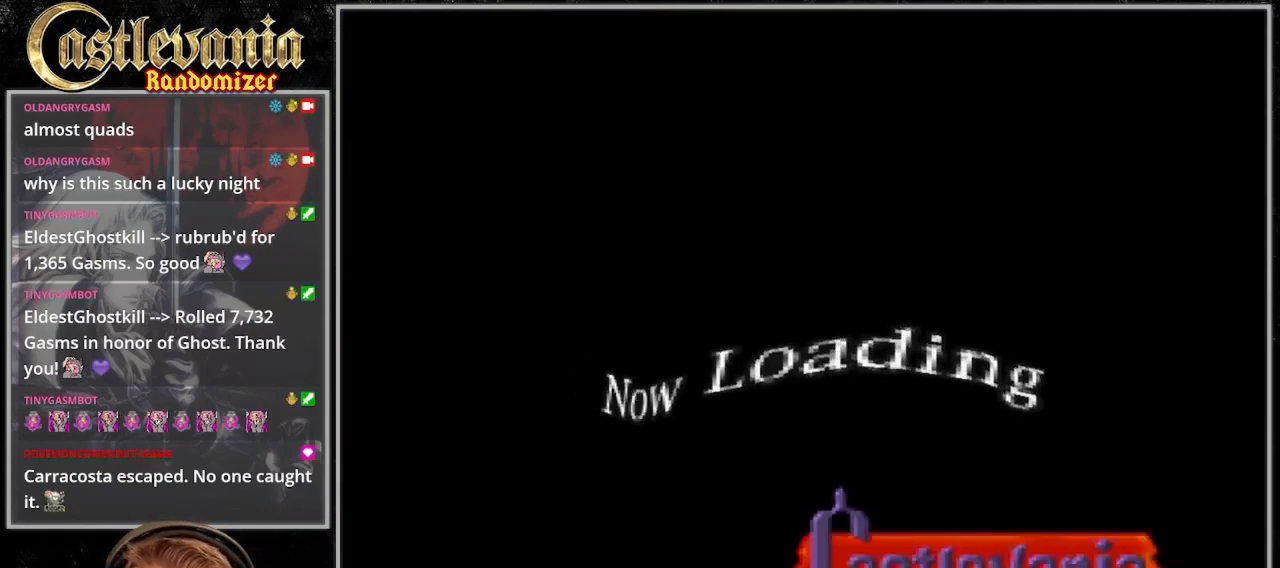
{"dt_ms": 1000, "buttons": [], "events": [[533, "DPAD_RIGHT", "up"], [800, "DPAD_DOWN", "up"]]}